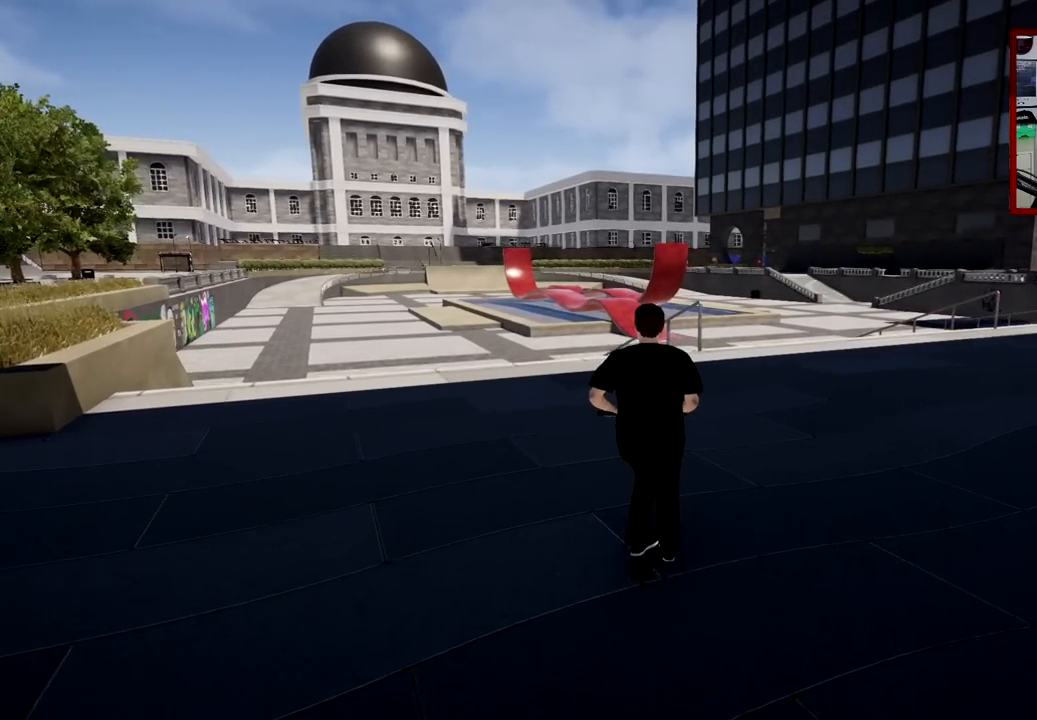
Gameplay with a controller (Xbox layout); each line is a JSON object with the inputs held at the frame after it. "events" lists button and stick changes between this image and that frame as [ms after this image, input, new state], when the widget could be followed in between.
{"buttons": [], "left_stick": "center", "right_stick": "center", "events": []}
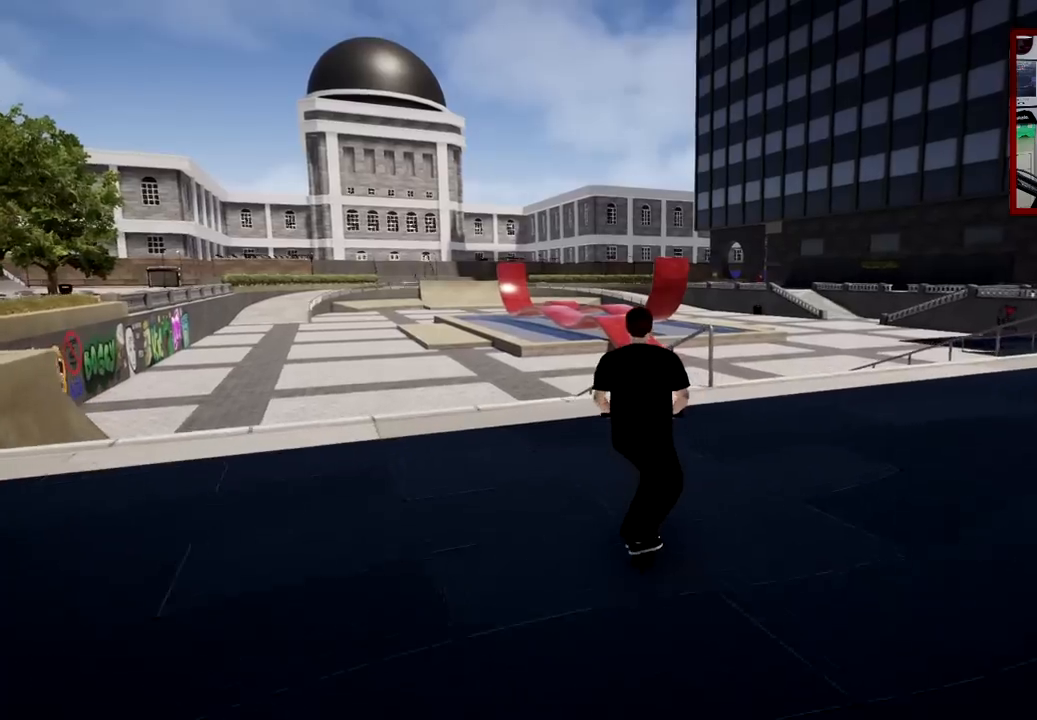
{"buttons": [], "left_stick": "center", "right_stick": "down", "events": [[67, "right_stick", "down"], [301, "left_stick", "left"], [467, "left_stick", "center"]]}
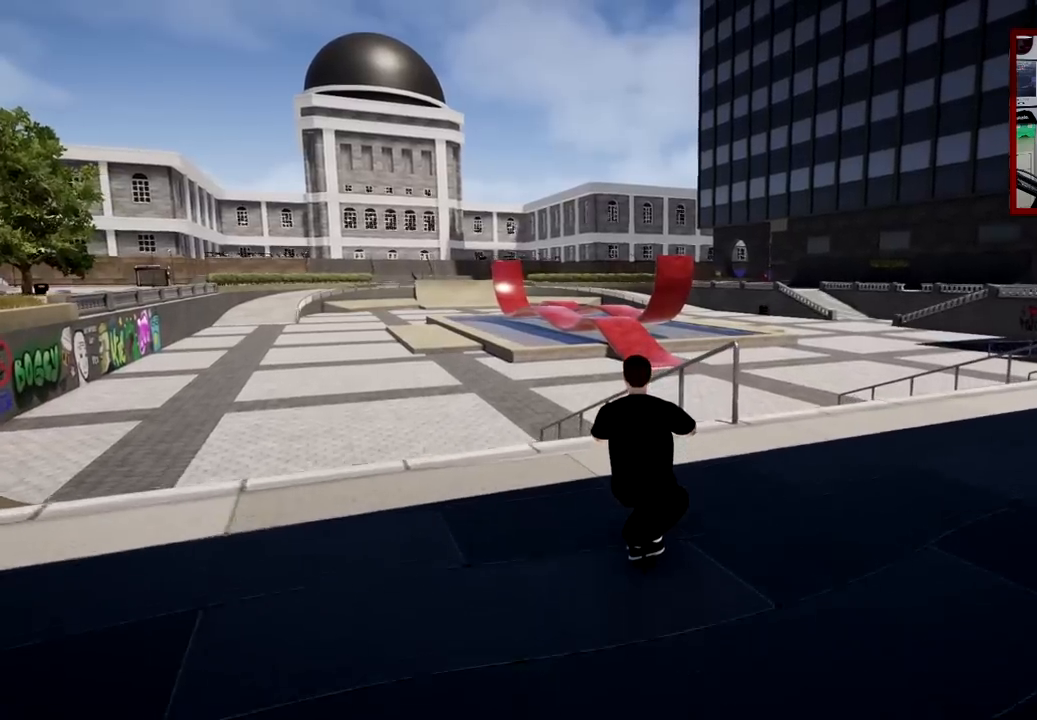
{"buttons": ["L2", "R2"], "left_stick": "center", "right_stick": "center", "events": [[400, "right_stick", "up-right"], [450, "R2", "down"], [450, "right_stick", "center"], [484, "L2", "down"]]}
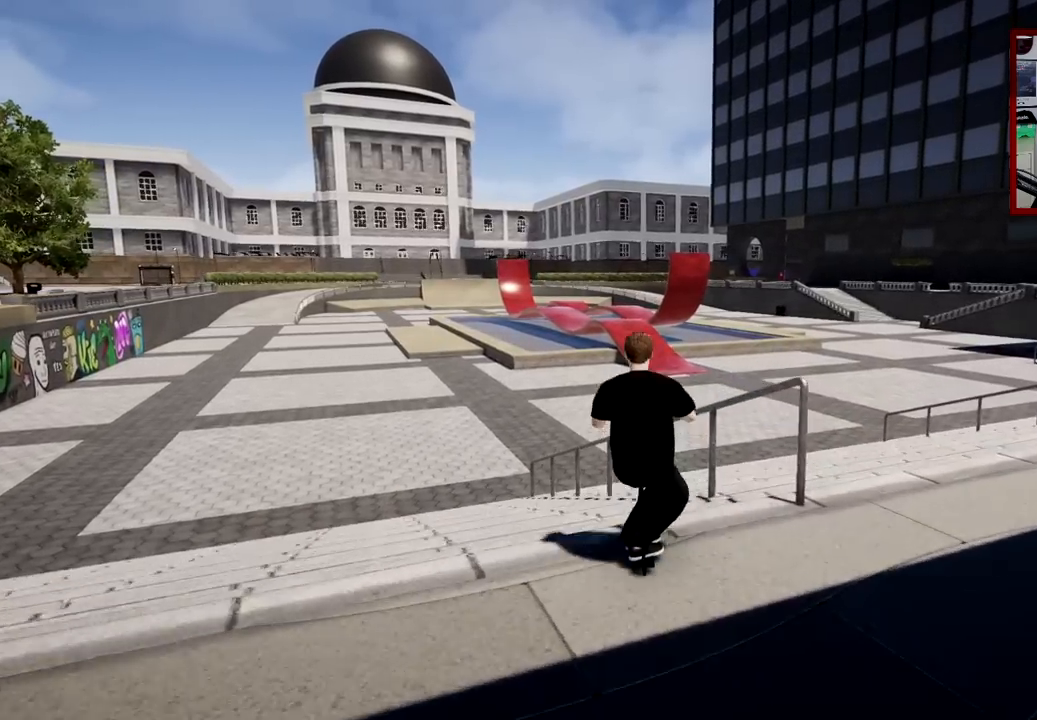
{"buttons": [], "left_stick": "center", "right_stick": "center", "events": [[17, "right_stick", "left"], [134, "L2", "up"], [167, "right_stick", "center"], [201, "R2", "up"]]}
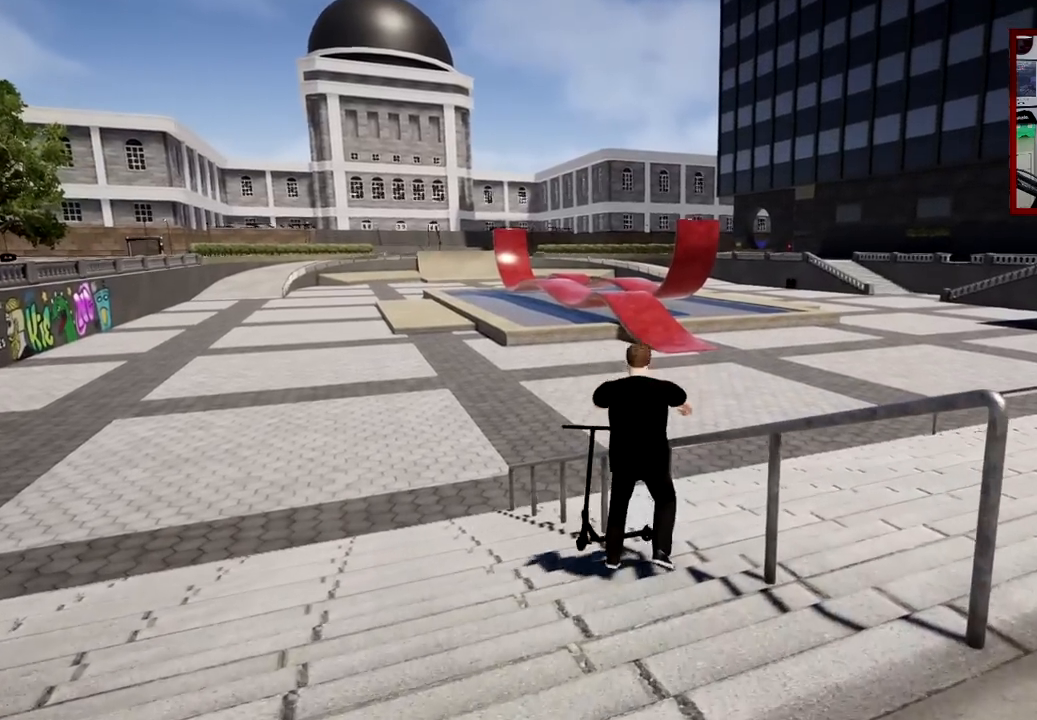
{"buttons": ["DPAD_LEFT"], "left_stick": "center", "right_stick": "center", "events": [[167, "DPAD_LEFT", "down"]]}
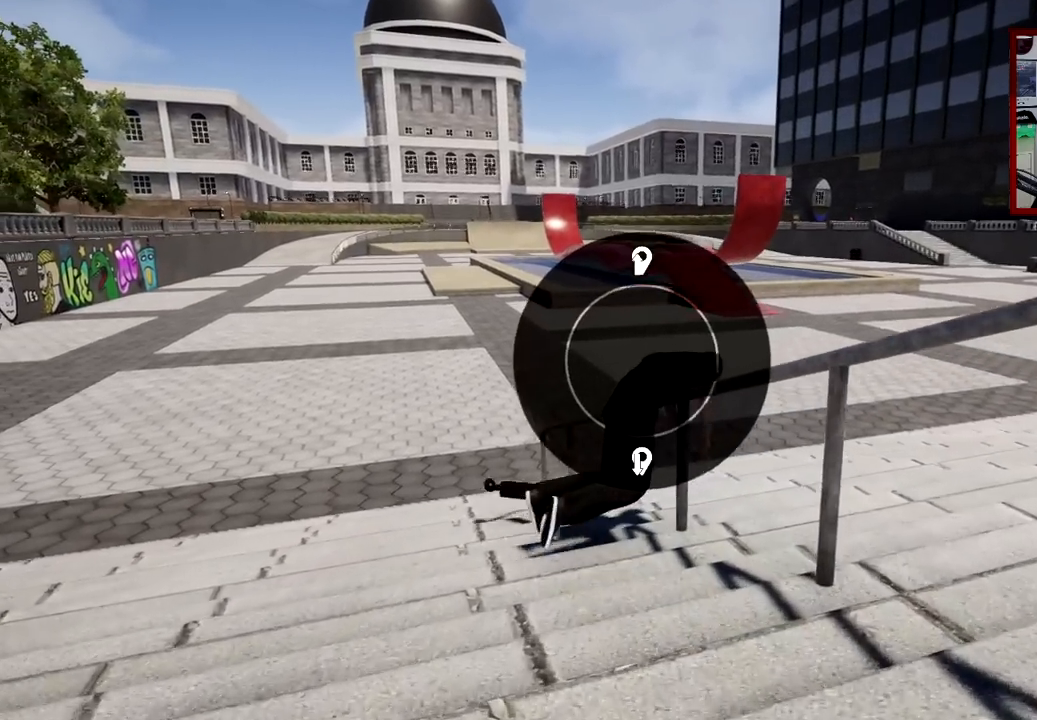
{"buttons": [], "left_stick": "center", "right_stick": "center", "events": [[67, "right_stick", "up"], [367, "DPAD_LEFT", "up"], [467, "right_stick", "center"]]}
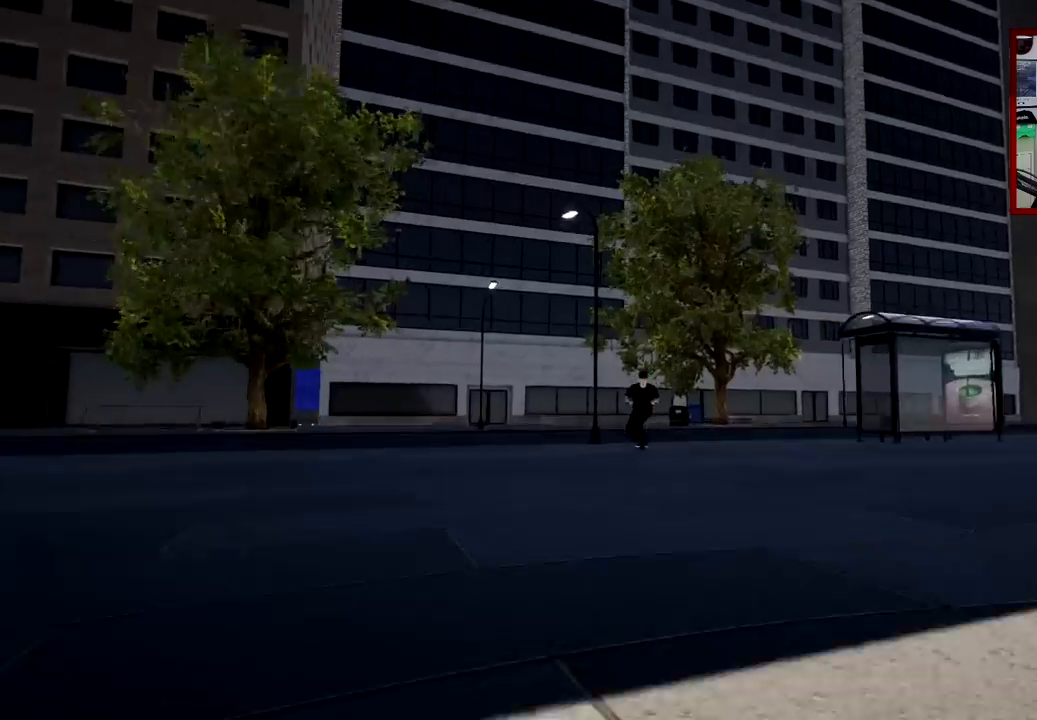
{"buttons": ["A"], "left_stick": "center", "right_stick": "center", "events": [[33, "A", "down"]]}
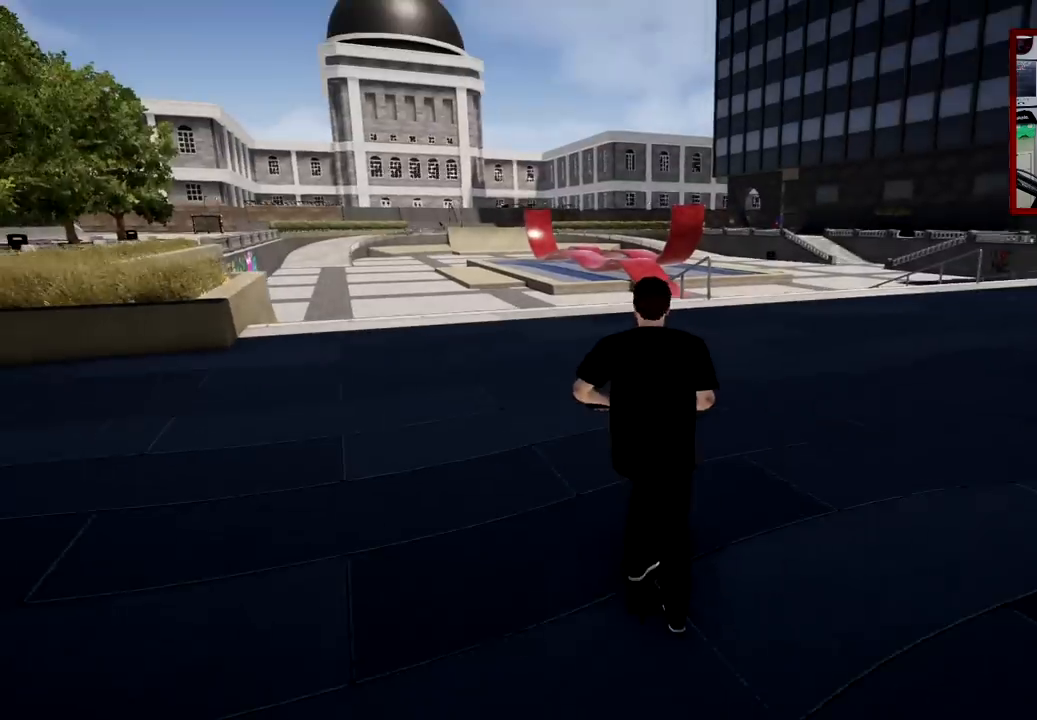
{"buttons": ["A"], "left_stick": "center", "right_stick": "center", "events": [[17, "A", "up"], [217, "A", "down"]]}
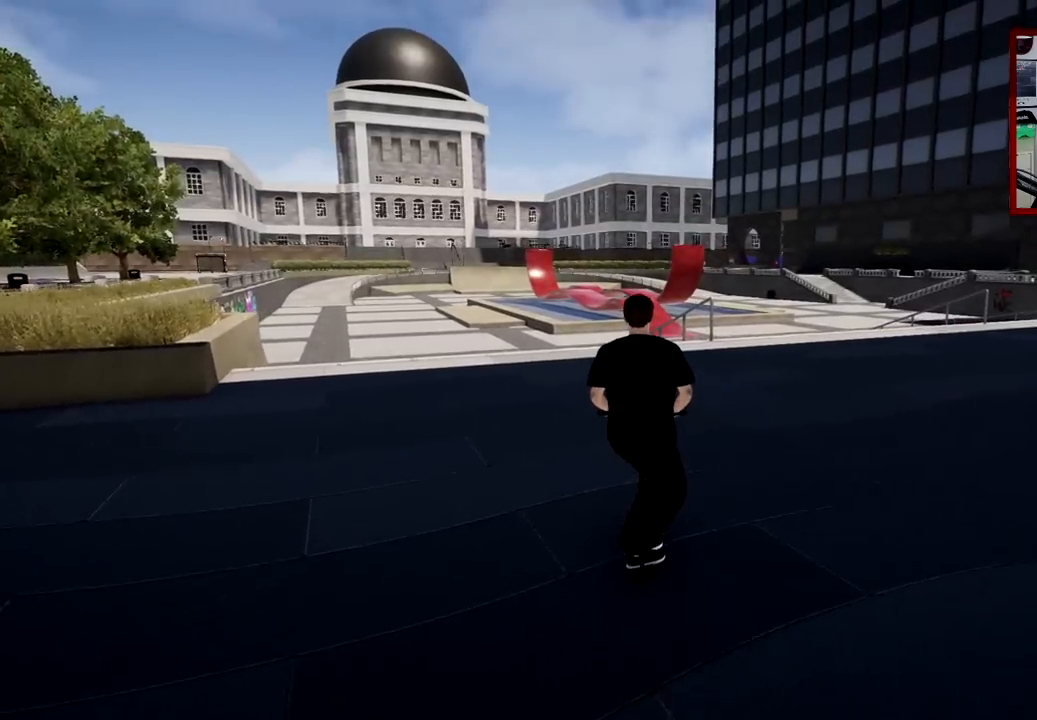
{"buttons": ["A"], "left_stick": "left", "right_stick": "center", "events": [[50, "left_stick", "right"], [183, "left_stick", "center"], [300, "A", "up"], [384, "A", "down"], [450, "left_stick", "left"]]}
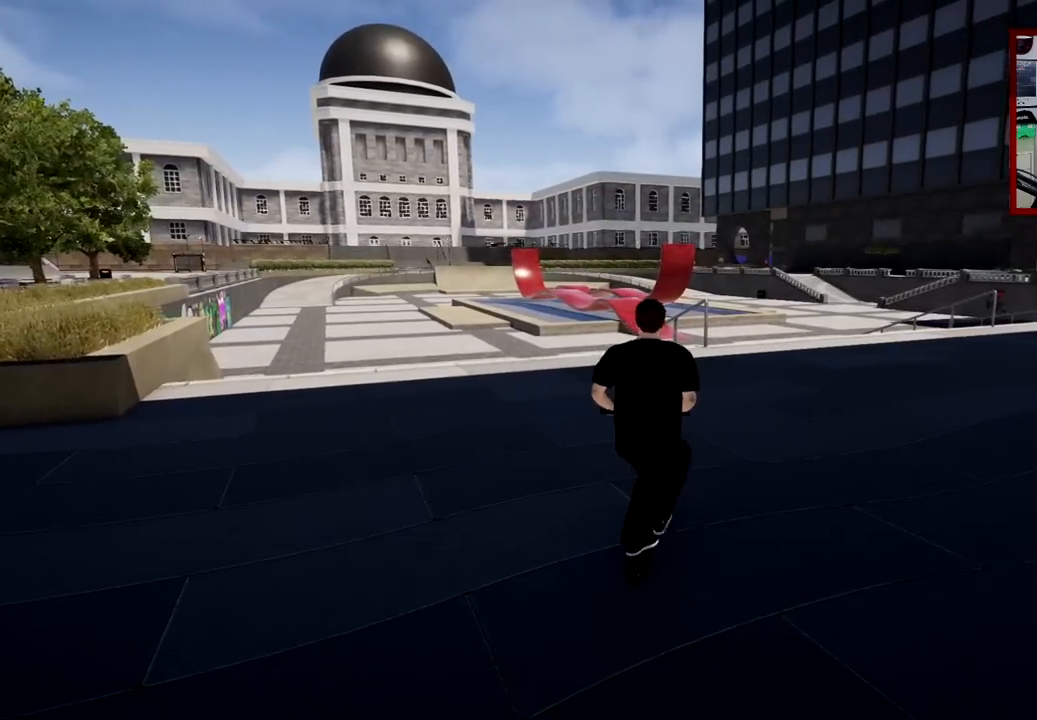
{"buttons": [], "left_stick": "center", "right_stick": "center", "events": [[50, "left_stick", "center"], [284, "A", "up"]]}
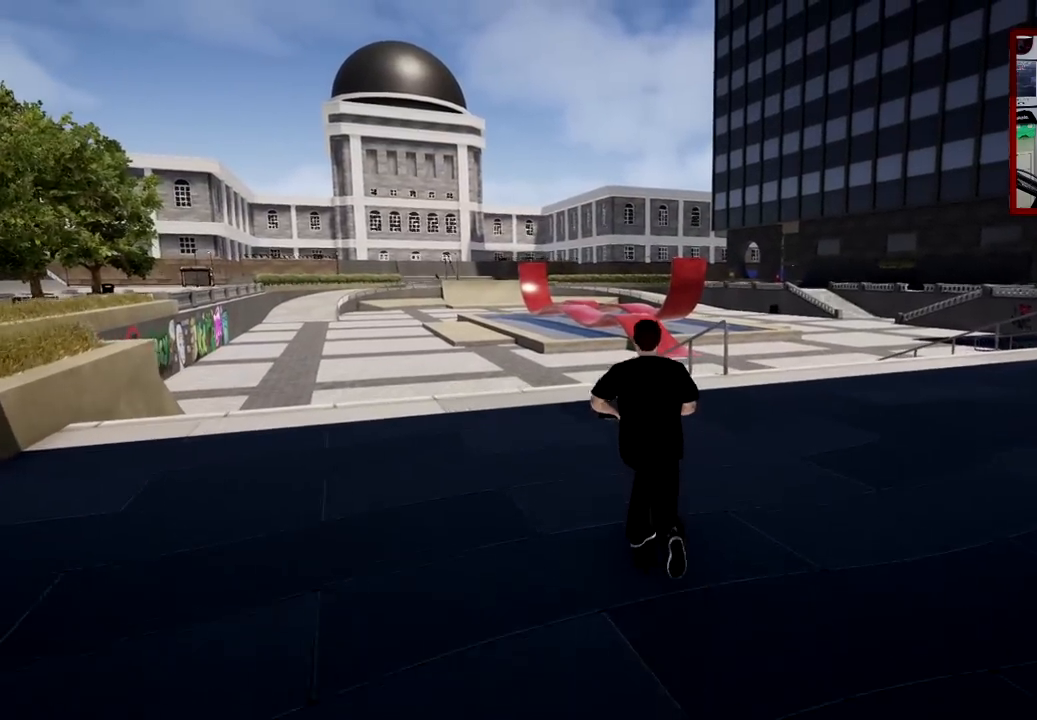
{"buttons": [], "left_stick": "center", "right_stick": "down", "events": [[233, "right_stick", "down"], [334, "left_stick", "right"], [450, "left_stick", "center"]]}
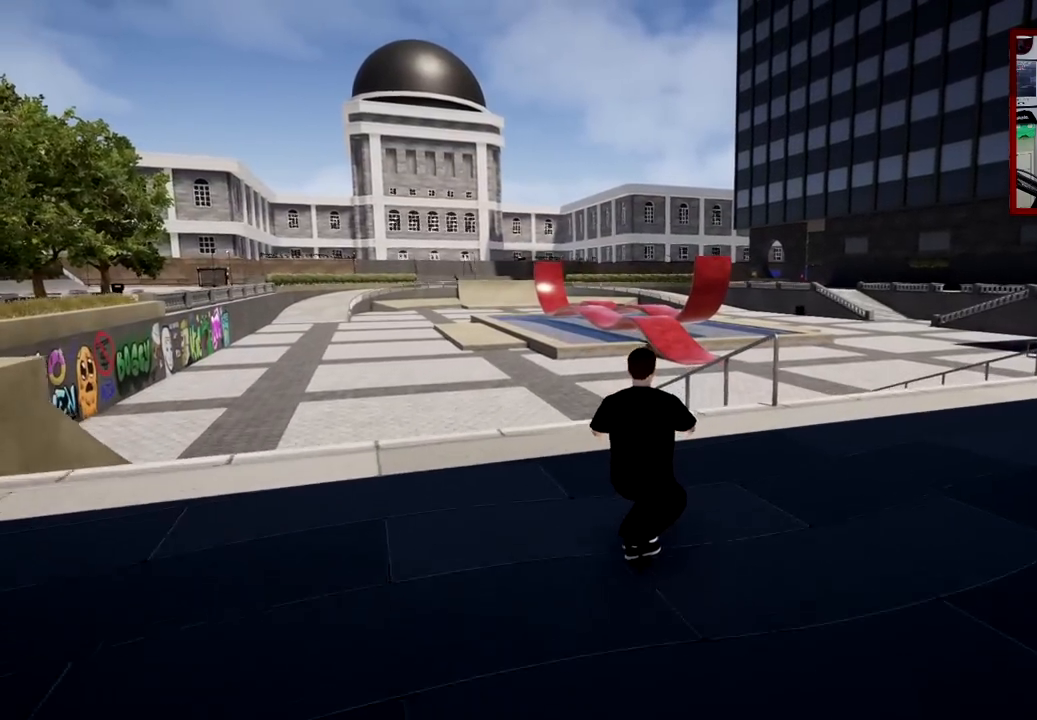
{"buttons": [], "left_stick": "right", "right_stick": "down", "events": [[151, "left_stick", "right"], [234, "left_stick", "center"], [384, "left_stick", "right"]]}
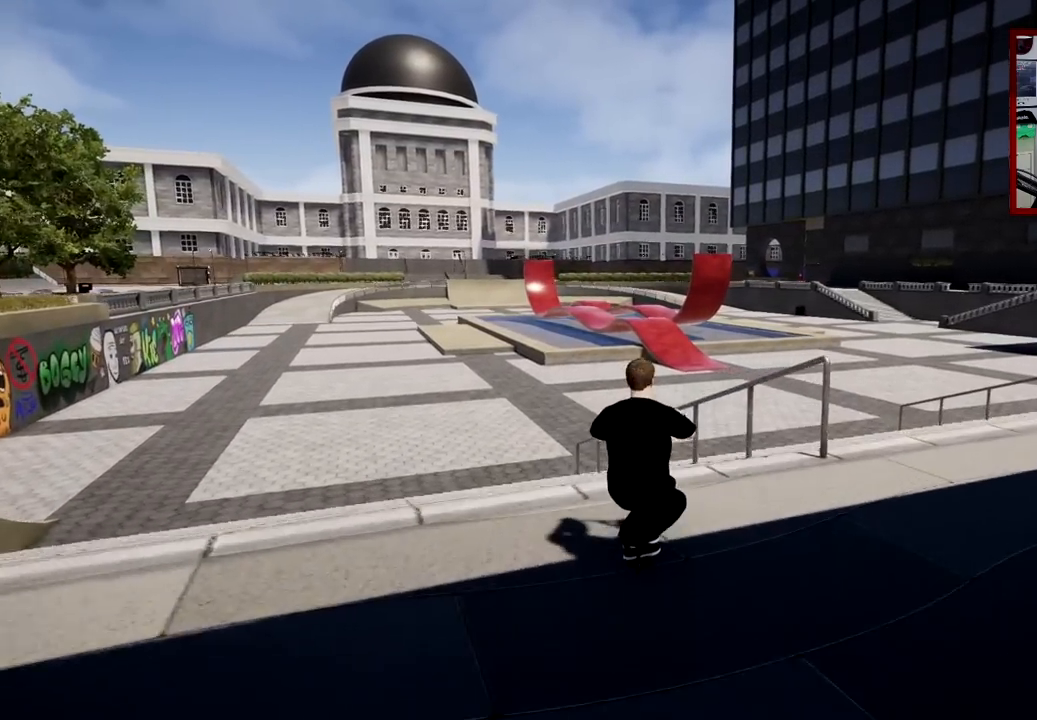
{"buttons": [], "left_stick": "center", "right_stick": "center", "events": [[17, "left_stick", "center"], [117, "right_stick", "up-right"], [200, "right_stick", "center"], [267, "L2", "down"], [283, "R2", "down"], [334, "right_stick", "up-left"], [467, "L2", "up"], [484, "R2", "up"], [484, "right_stick", "center"]]}
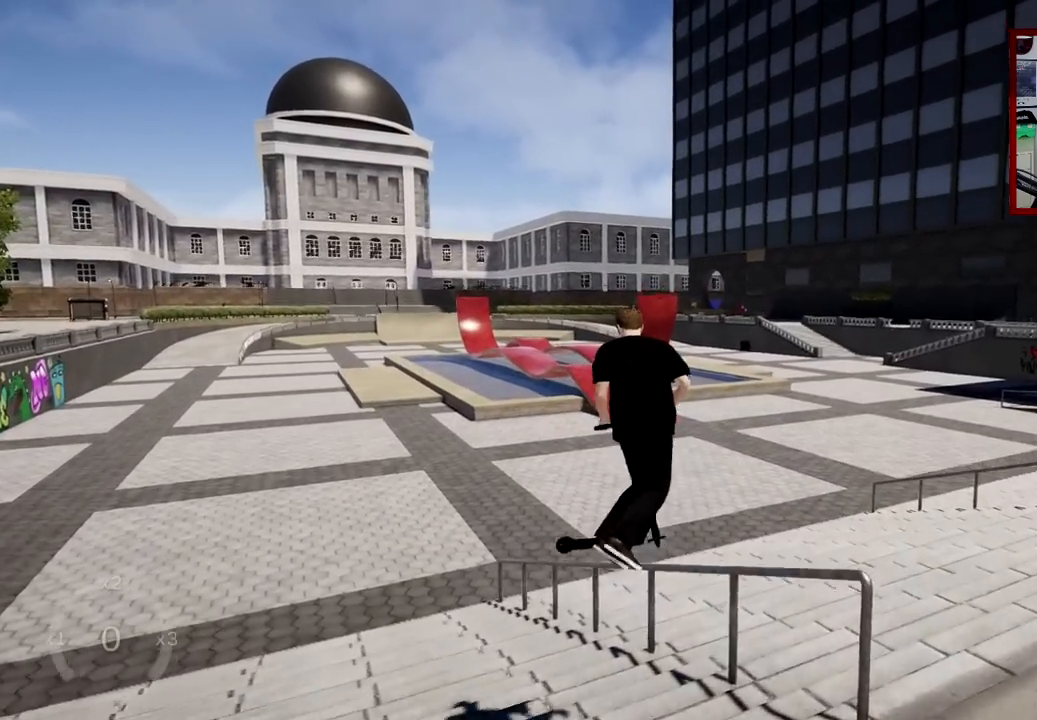
{"buttons": [], "left_stick": "center", "right_stick": "down", "events": [[251, "right_stick", "down"]]}
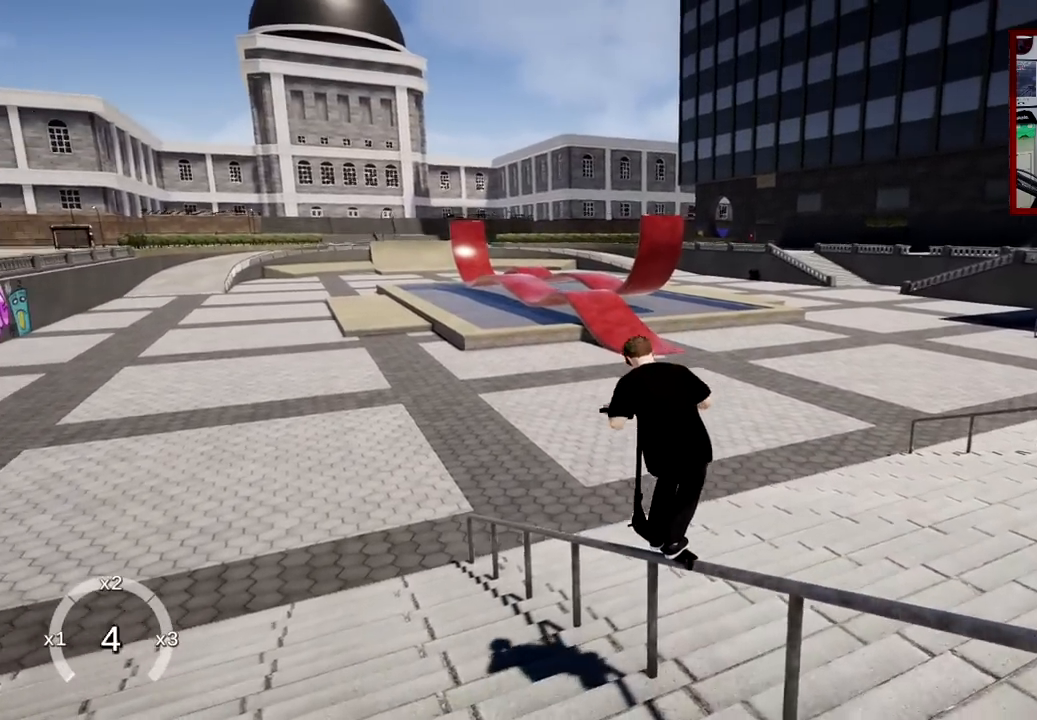
{"buttons": [], "left_stick": "center", "right_stick": "down", "events": []}
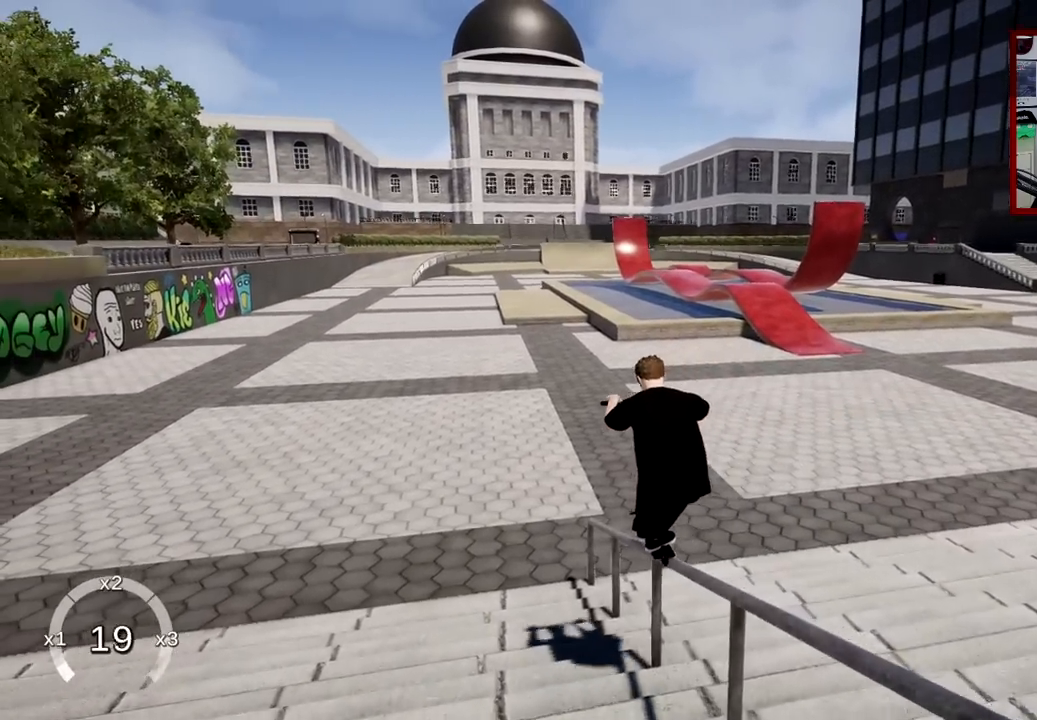
{"buttons": [], "left_stick": "center", "right_stick": "center", "events": [[317, "right_stick", "center"]]}
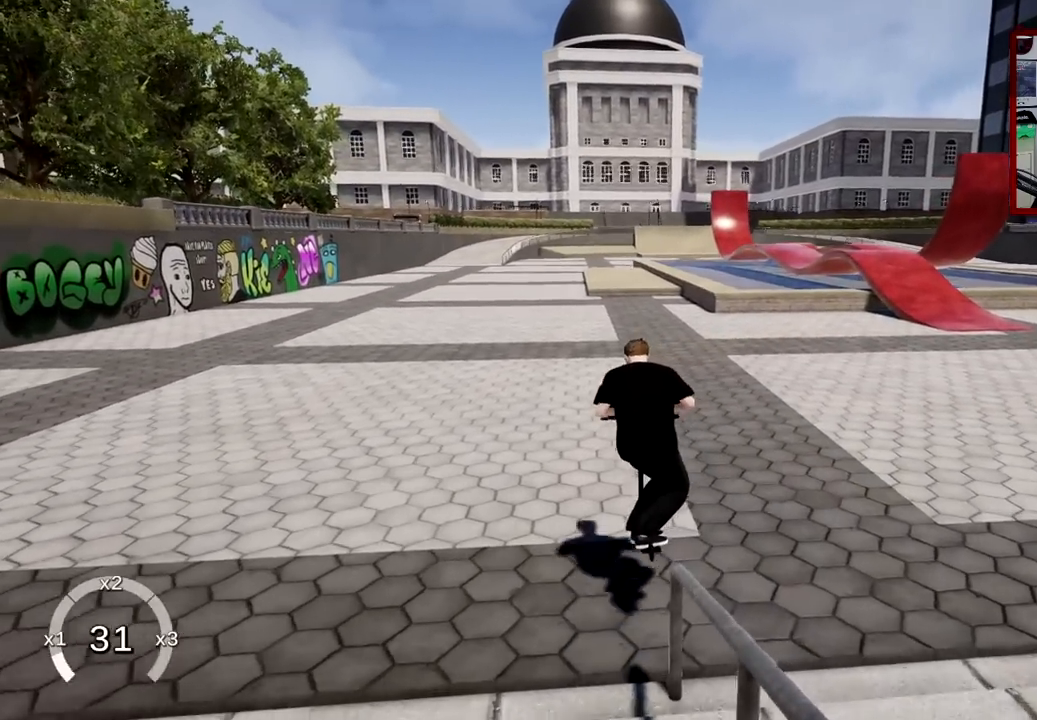
{"buttons": [], "left_stick": "right", "right_stick": "center", "events": [[434, "left_stick", "right"]]}
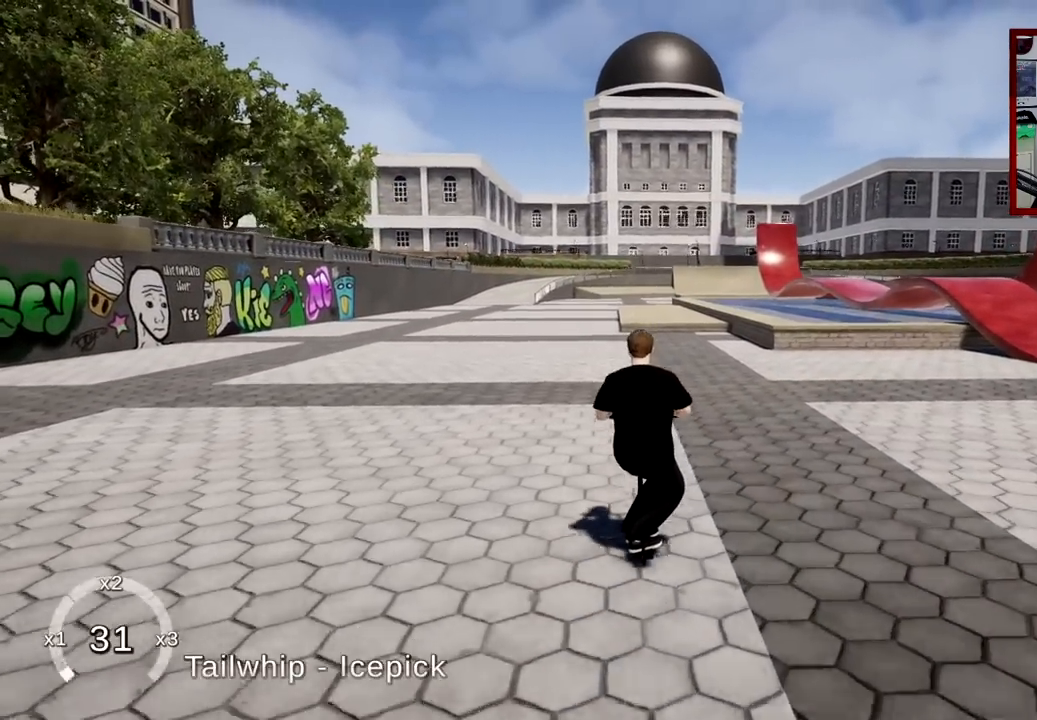
{"buttons": [], "left_stick": "center", "right_stick": "center", "events": [[84, "left_stick", "center"], [167, "A", "down"], [401, "A", "up"]]}
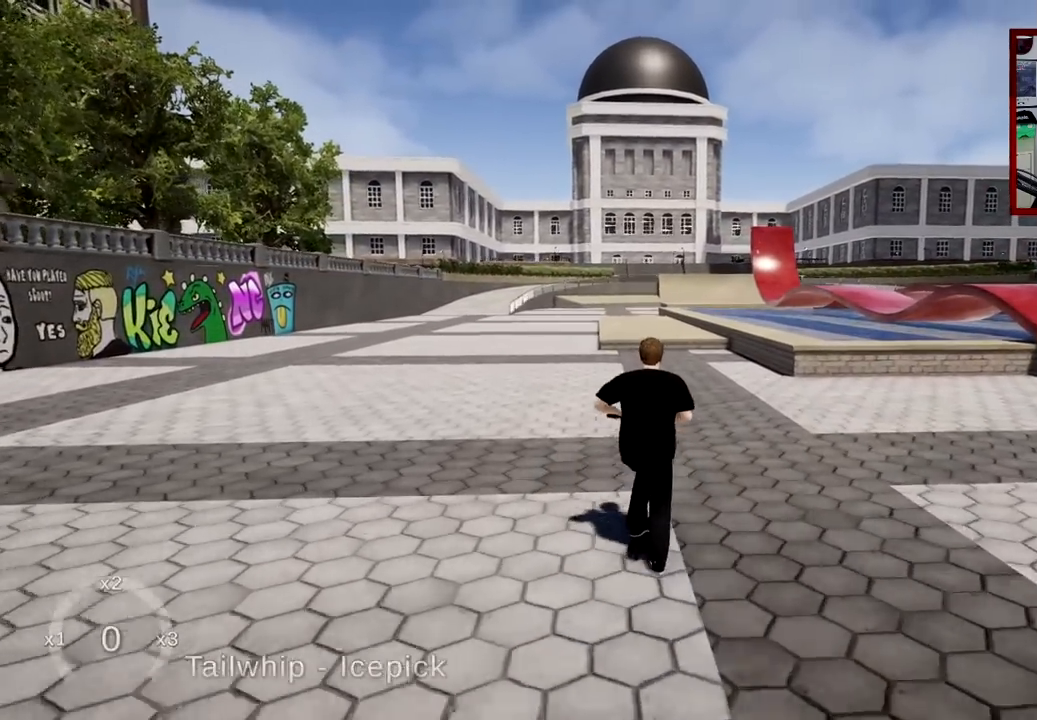
{"buttons": [], "left_stick": "center", "right_stick": "down", "events": [[33, "left_stick", "left"], [167, "left_stick", "center"], [417, "right_stick", "down"]]}
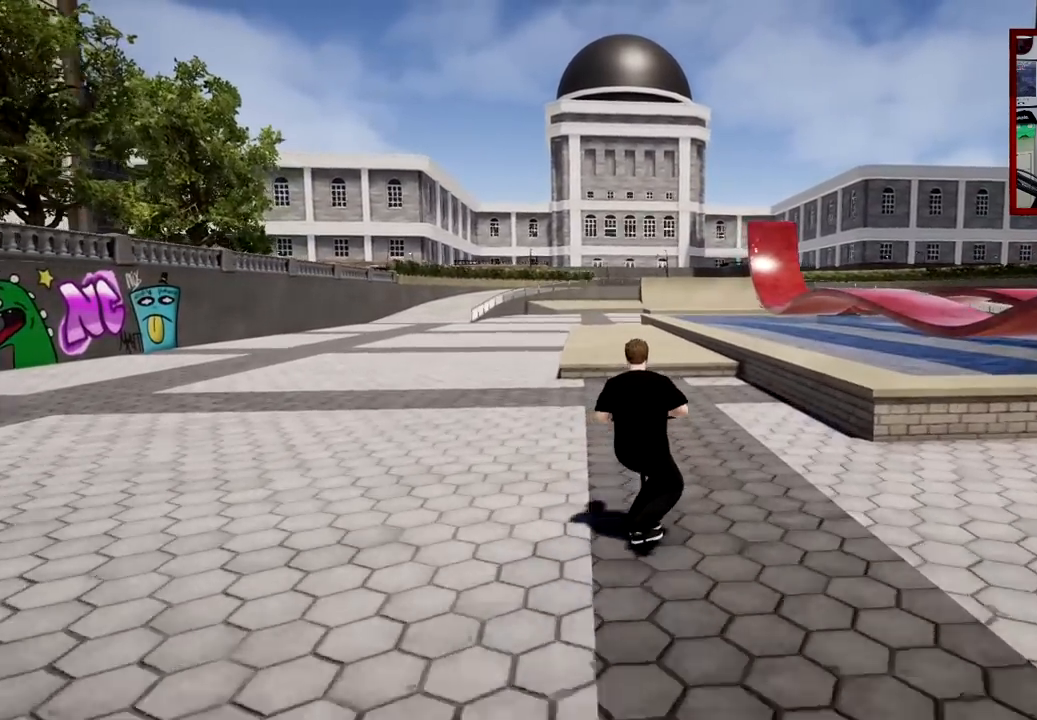
{"buttons": [], "left_stick": "right", "right_stick": "up-right", "events": [[34, "left_stick", "left"], [151, "left_stick", "center"], [334, "left_stick", "right"], [467, "right_stick", "up-right"]]}
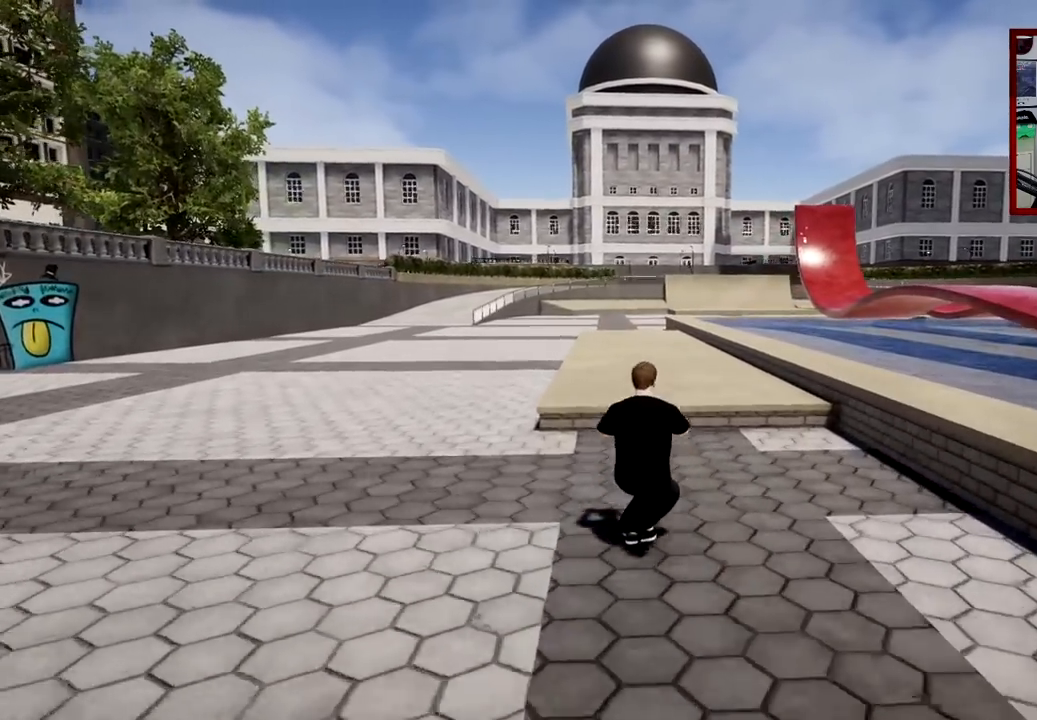
{"buttons": [], "left_stick": "center", "right_stick": "up", "events": [[67, "right_stick", "center"], [250, "right_stick", "up"], [350, "left_stick", "center"]]}
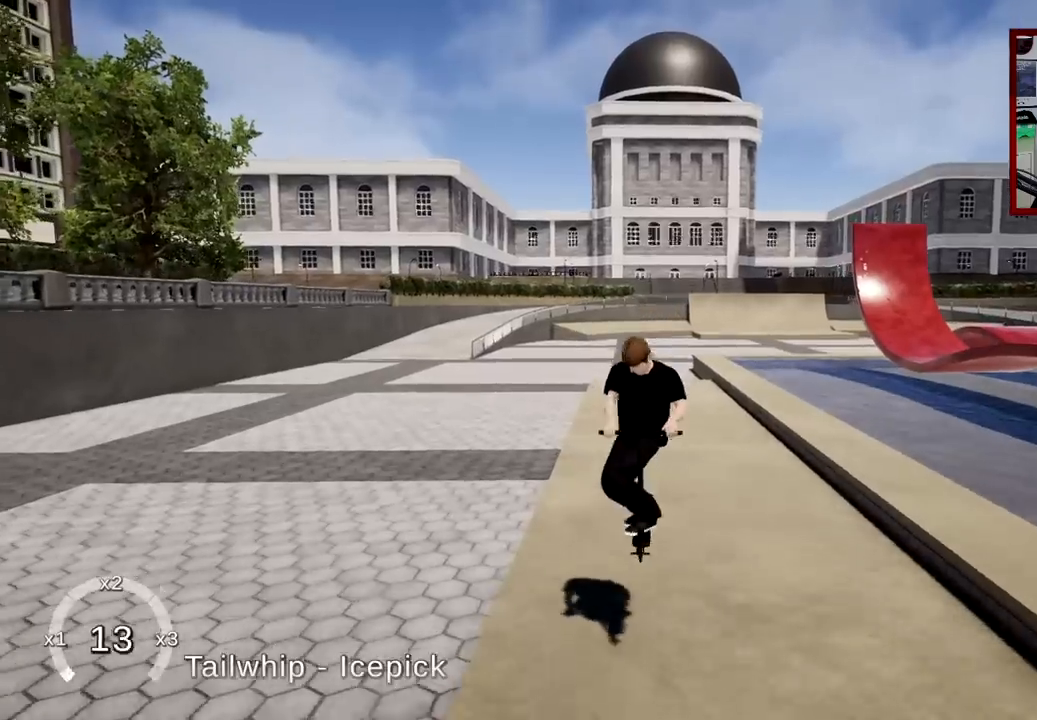
{"buttons": [], "left_stick": "center", "right_stick": "up", "events": [[167, "left_stick", "left"], [384, "left_stick", "center"]]}
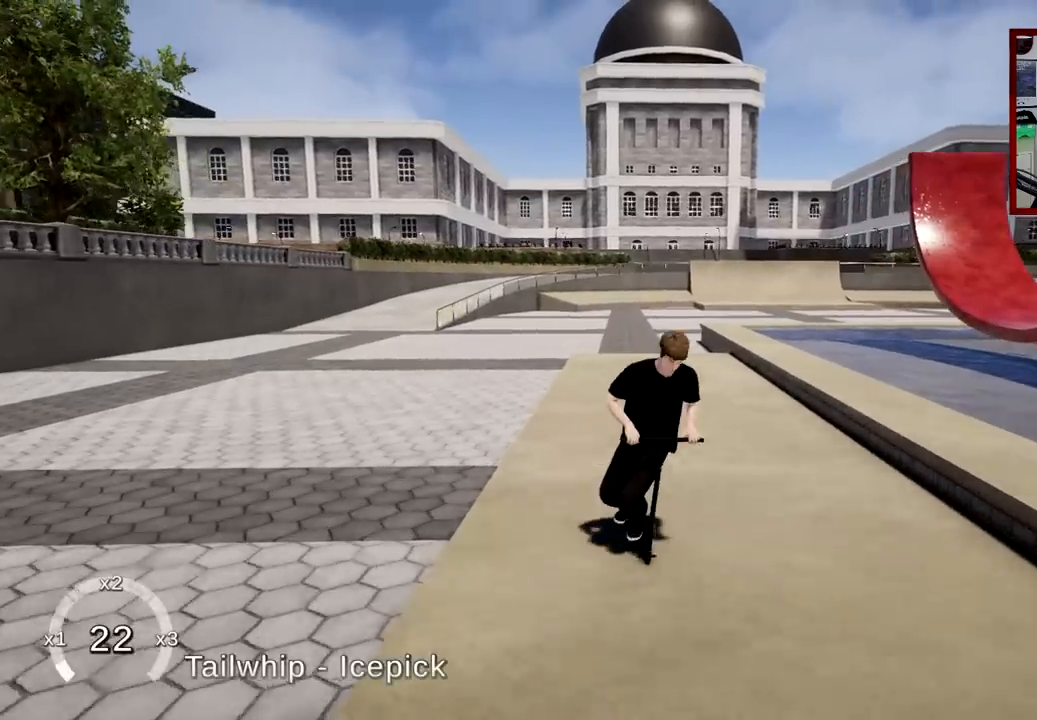
{"buttons": [], "left_stick": "center", "right_stick": "up", "events": [[17, "left_stick", "left"], [133, "left_stick", "center"], [200, "left_stick", "right"], [484, "left_stick", "center"]]}
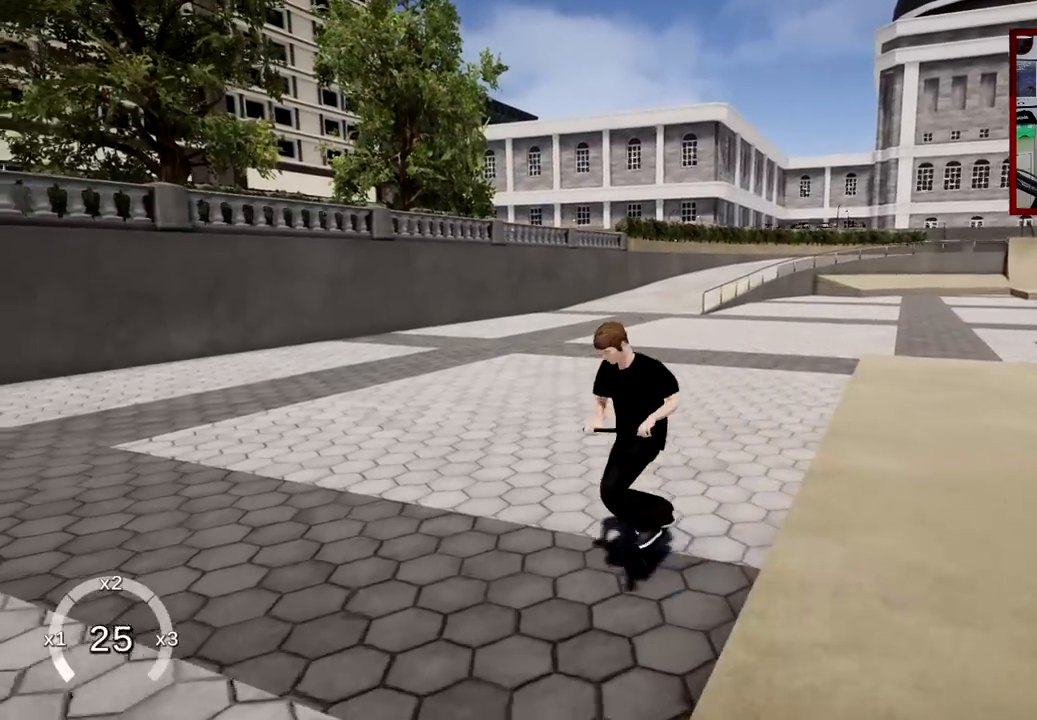
{"buttons": [], "left_stick": "left", "right_stick": "center", "events": [[50, "right_stick", "center"], [384, "left_stick", "left"]]}
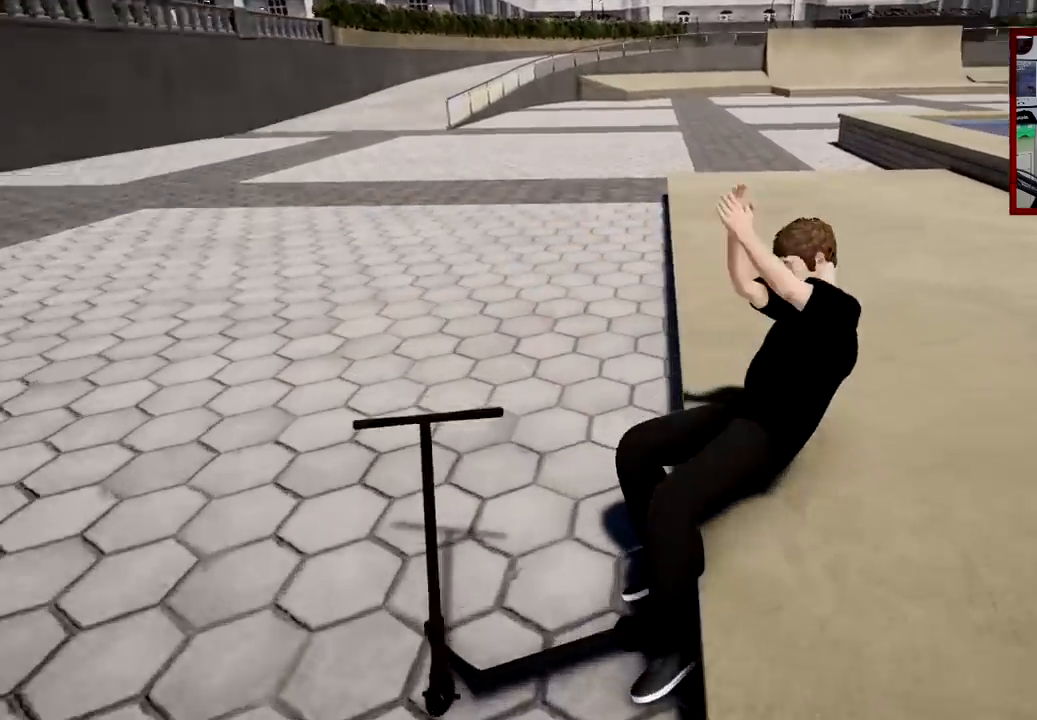
{"buttons": [], "left_stick": "center", "right_stick": "center", "events": [[50, "left_stick", "center"]]}
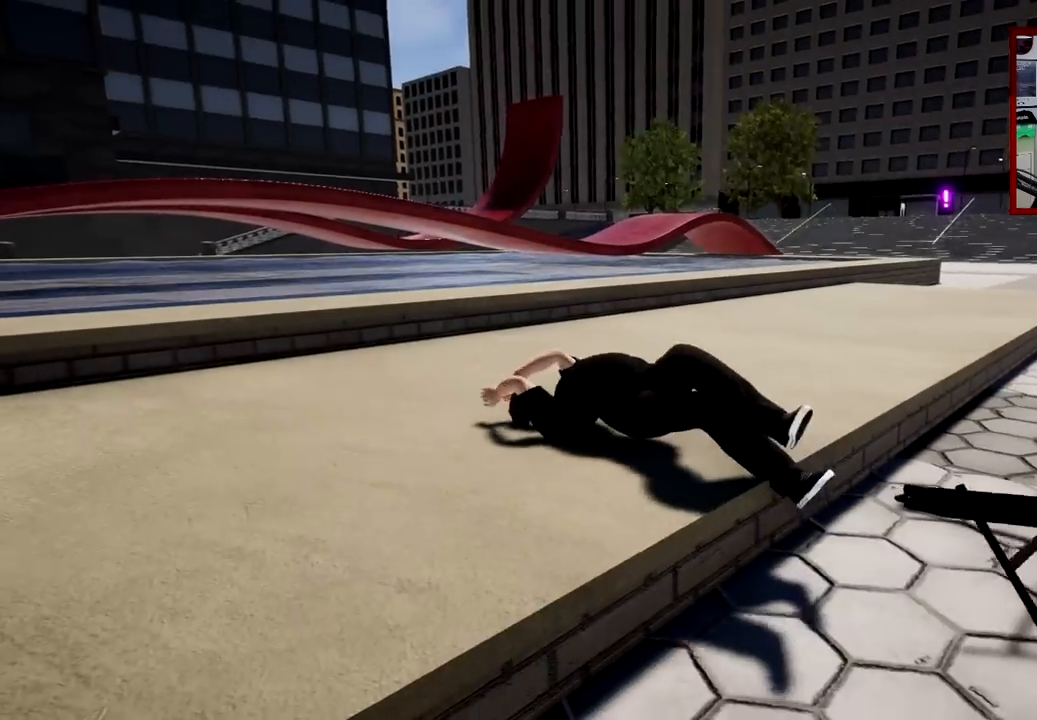
{"buttons": [], "left_stick": "center", "right_stick": "center", "events": []}
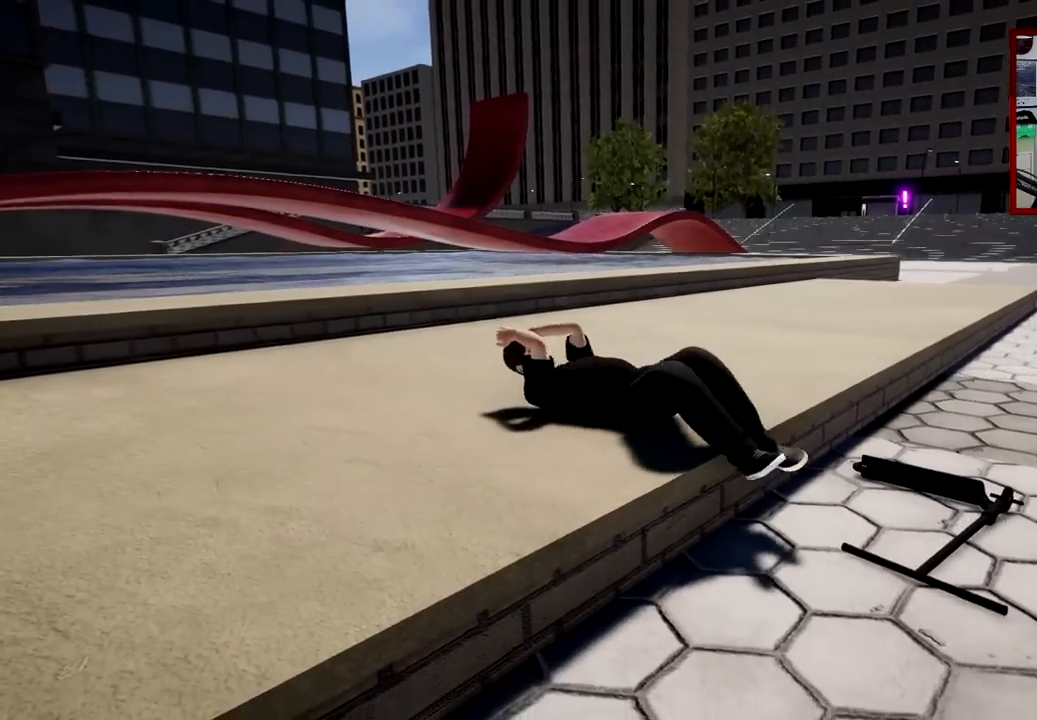
{"buttons": [], "left_stick": "center", "right_stick": "center", "events": [[183, "A", "down"], [300, "A", "up"]]}
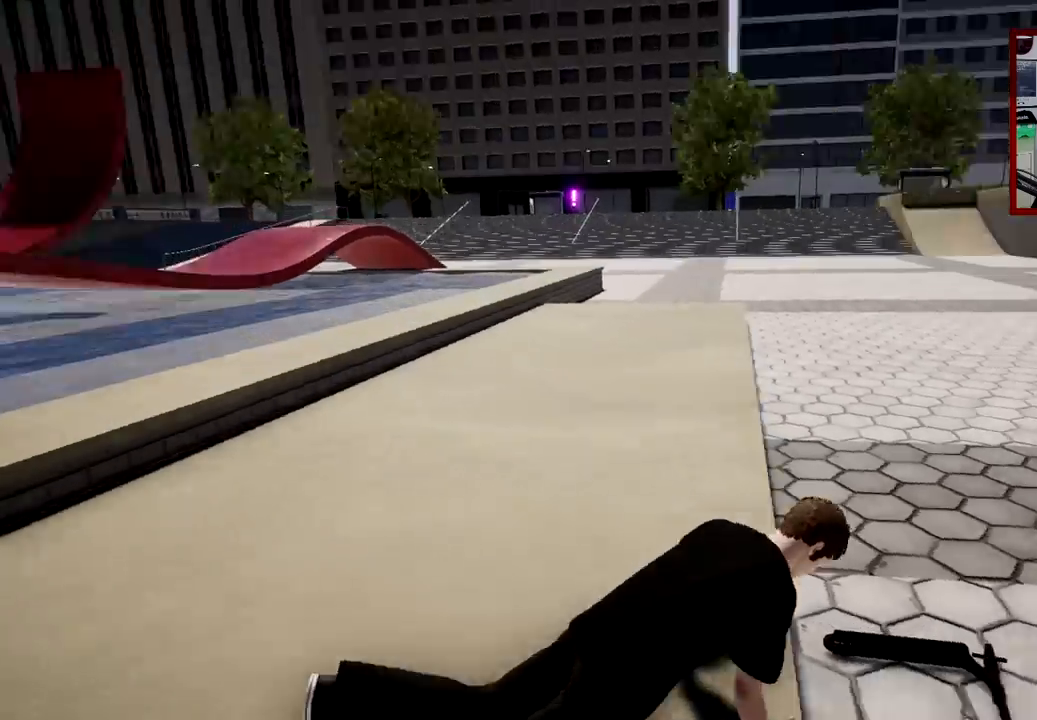
{"buttons": [], "left_stick": "center", "right_stick": "center", "events": []}
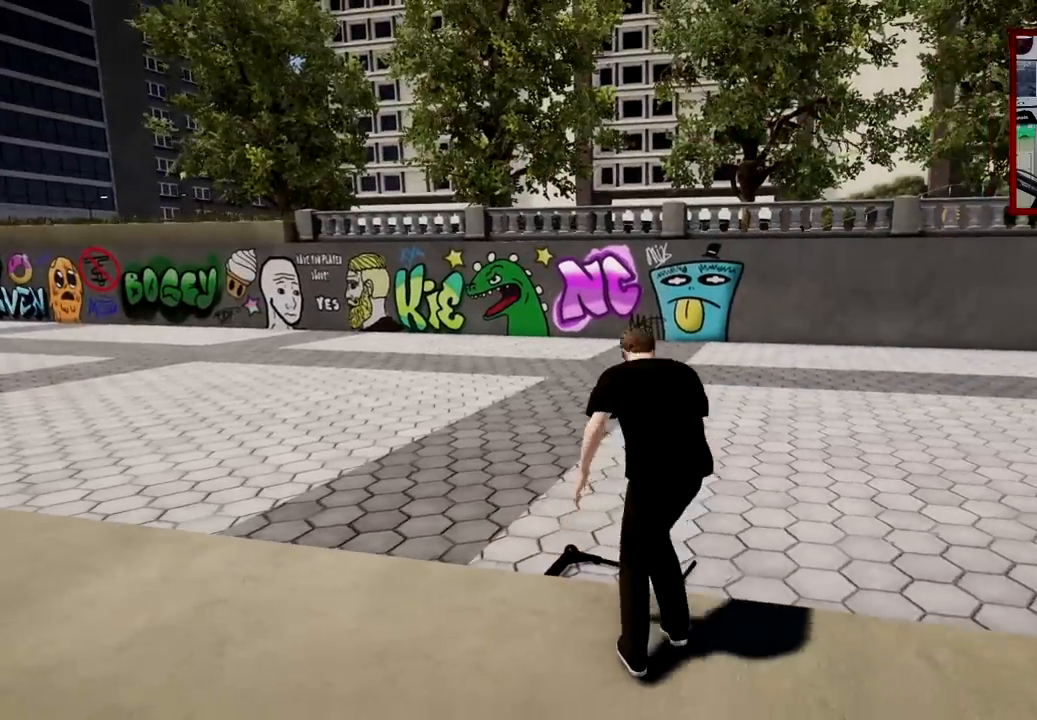
{"buttons": [], "left_stick": "up", "right_stick": "center", "events": [[300, "left_stick", "up"]]}
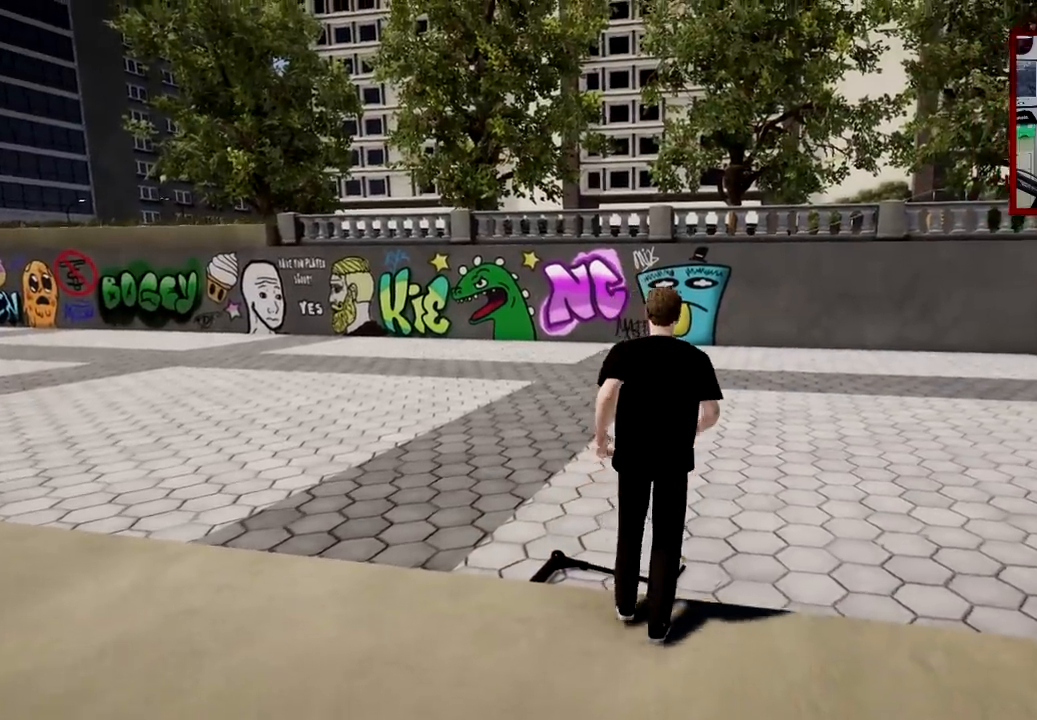
{"buttons": [], "left_stick": "up-left", "right_stick": "center", "events": [[484, "left_stick", "up-left"]]}